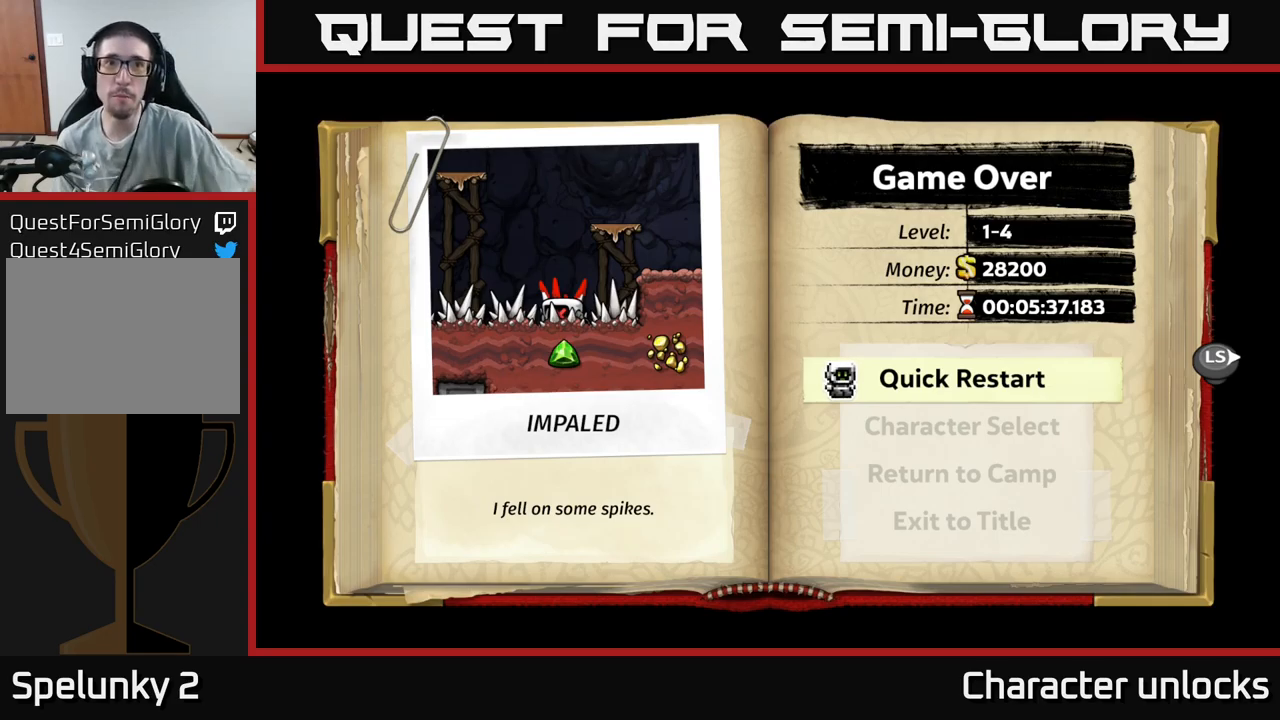
Gameplay with a controller (Xbox layout); each line is a JSON object with the inputs held at the frame after it. "events" lists button and stick changes between this image and that frame as [ms after this image, input, new state], when the widget could be followed in between. Not read: left_stick right_stick.
{"buttons": ["A"], "events": [[416, "A", "down"]]}
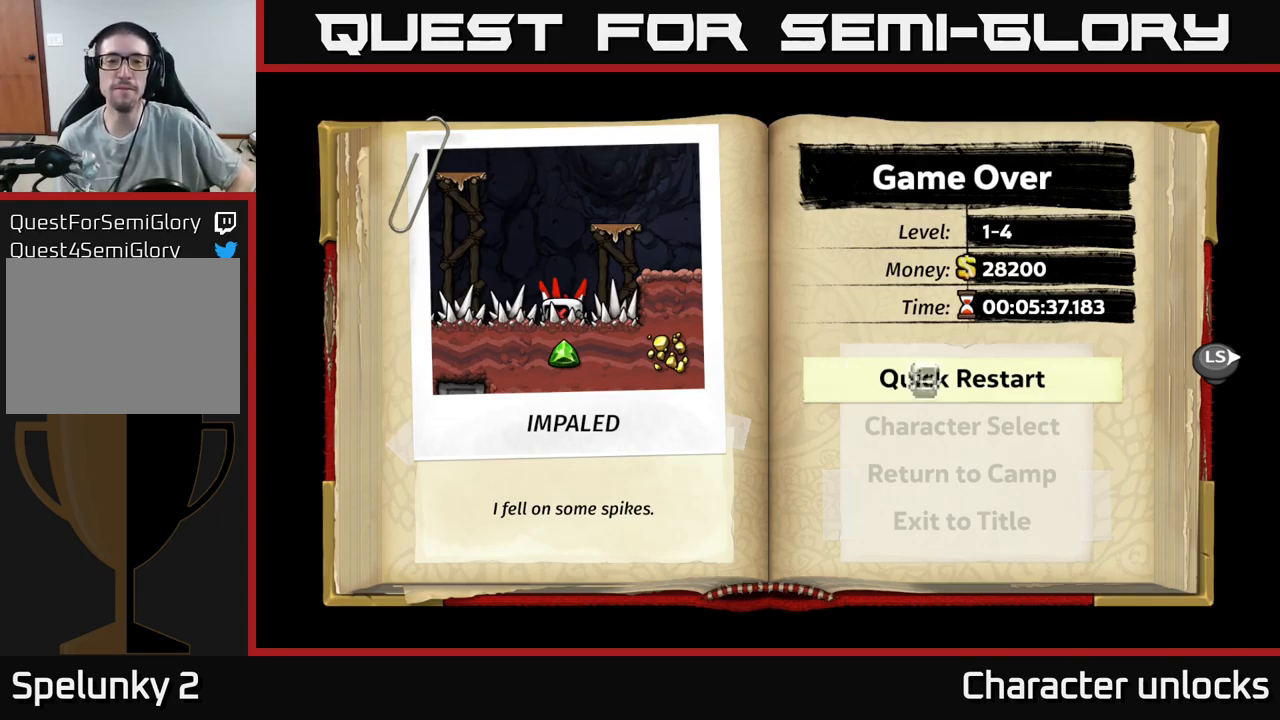
{"buttons": [], "events": [[66, "A", "up"]]}
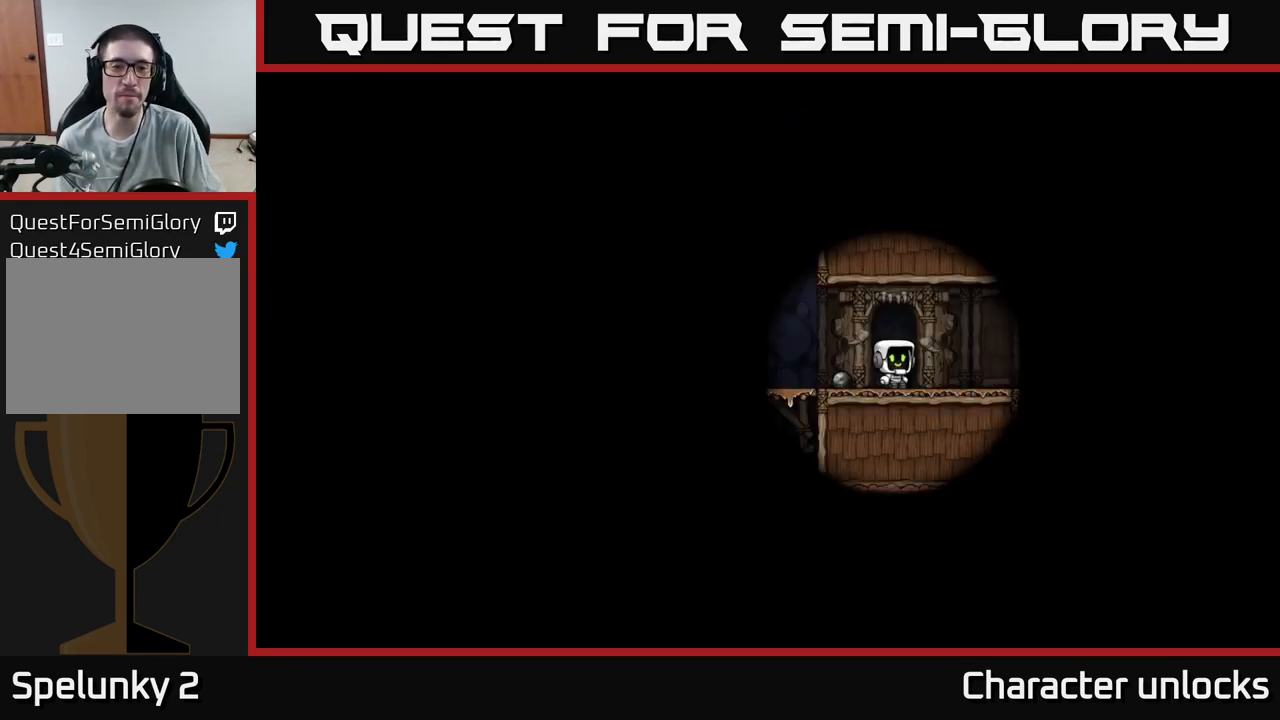
{"buttons": [], "events": []}
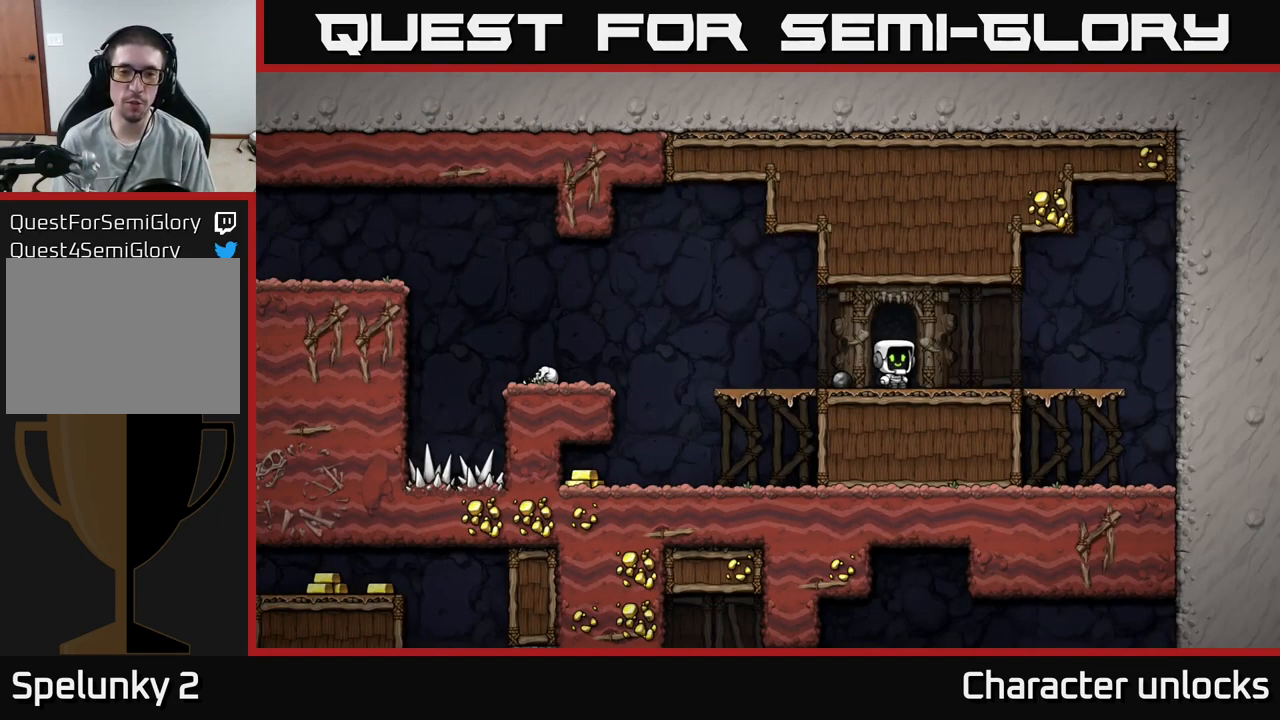
{"buttons": ["DPAD_LEFT"], "events": [[216, "DPAD_LEFT", "down"]]}
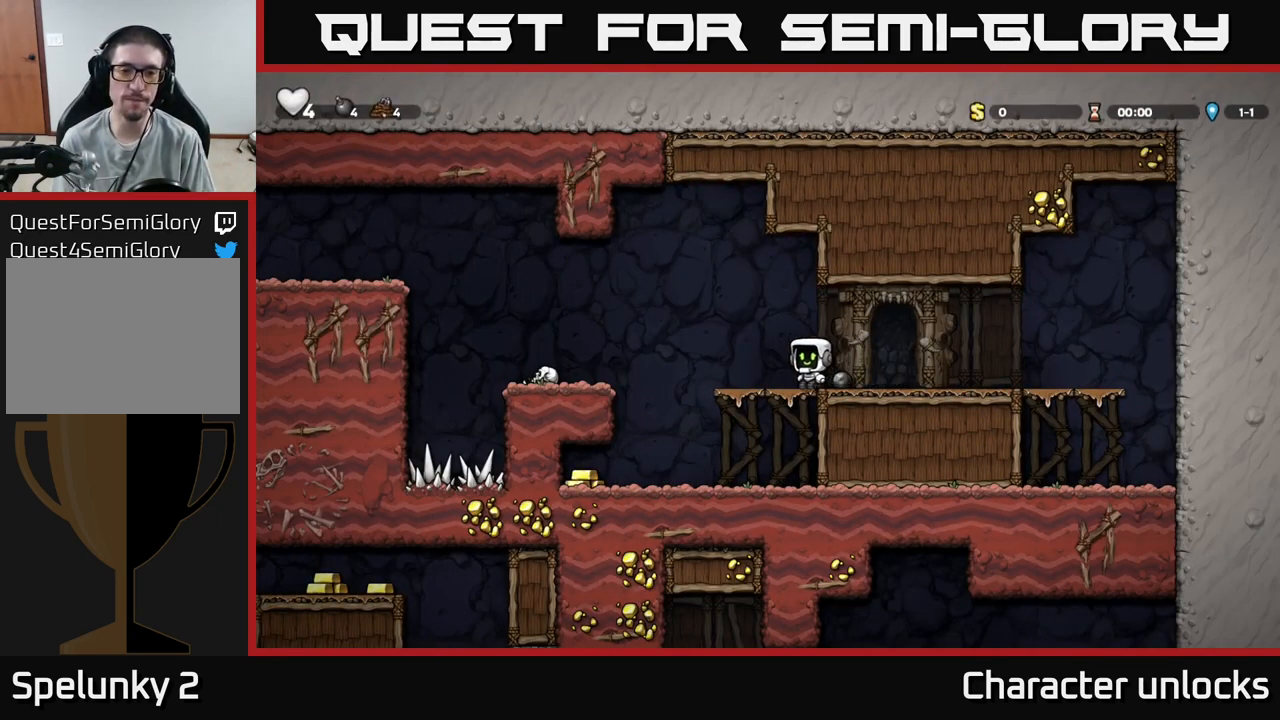
{"buttons": ["DPAD_LEFT"], "events": [[66, "DPAD_DOWN", "down"], [66, "DPAD_LEFT", "up"], [133, "A", "down"], [183, "DPAD_DOWN", "up"], [183, "DPAD_LEFT", "down"], [216, "A", "up"]]}
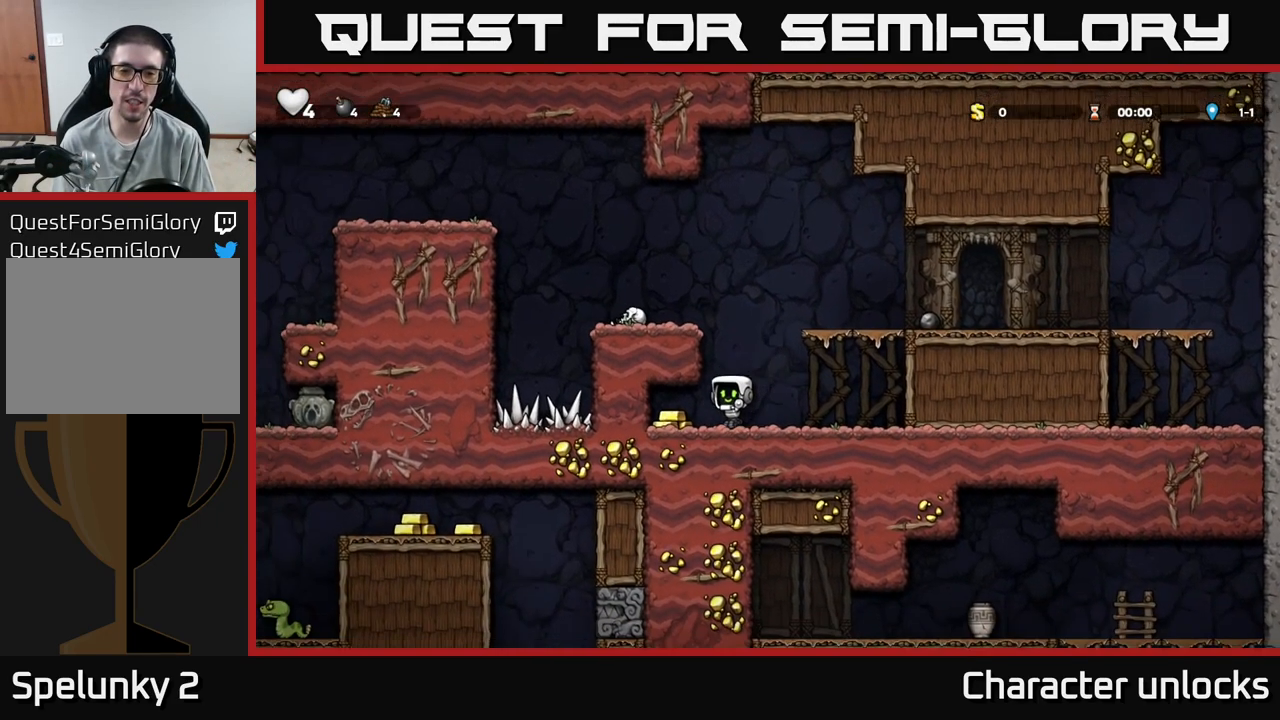
{"buttons": ["A", "DPAD_LEFT"], "events": [[116, "DPAD_LEFT", "up"], [150, "DPAD_RIGHT", "down"], [400, "DPAD_RIGHT", "up"], [416, "A", "down"], [450, "DPAD_LEFT", "down"]]}
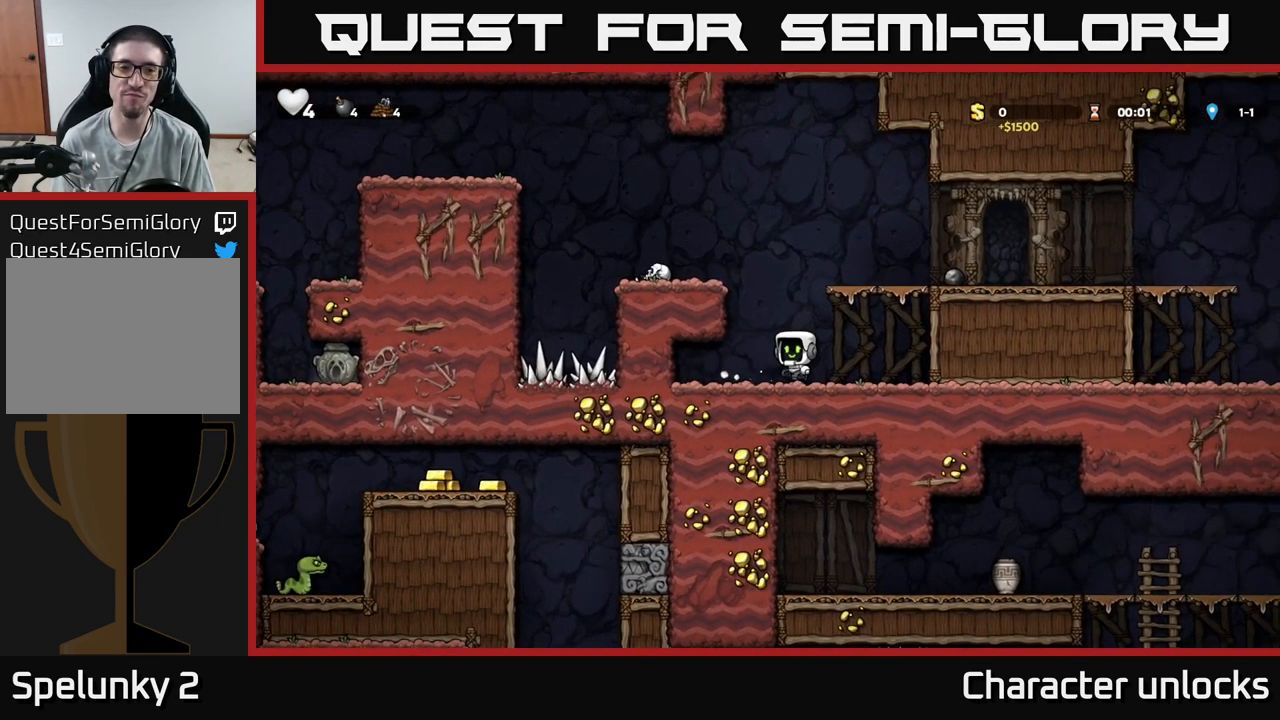
{"buttons": [], "events": [[166, "A", "up"], [300, "A", "down"], [450, "A", "up"], [500, "DPAD_LEFT", "up"]]}
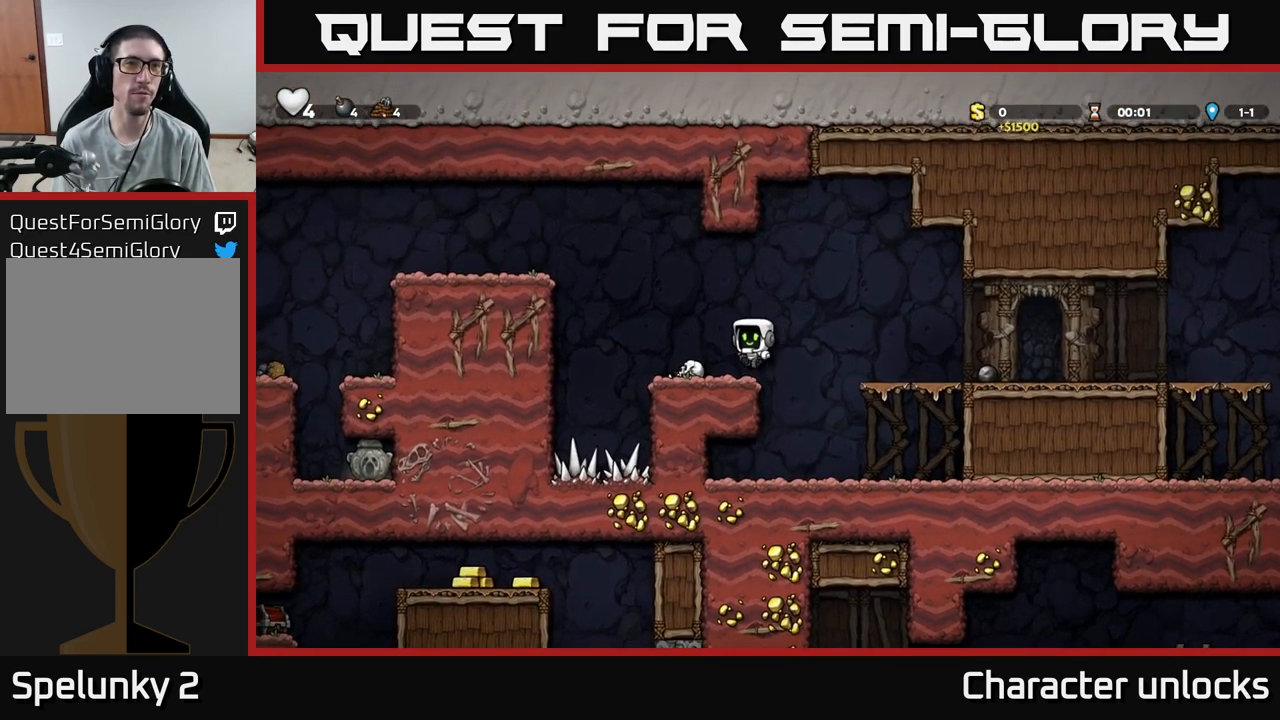
{"buttons": ["A", "DPAD_LEFT"], "events": [[216, "DPAD_LEFT", "down"], [300, "A", "down"]]}
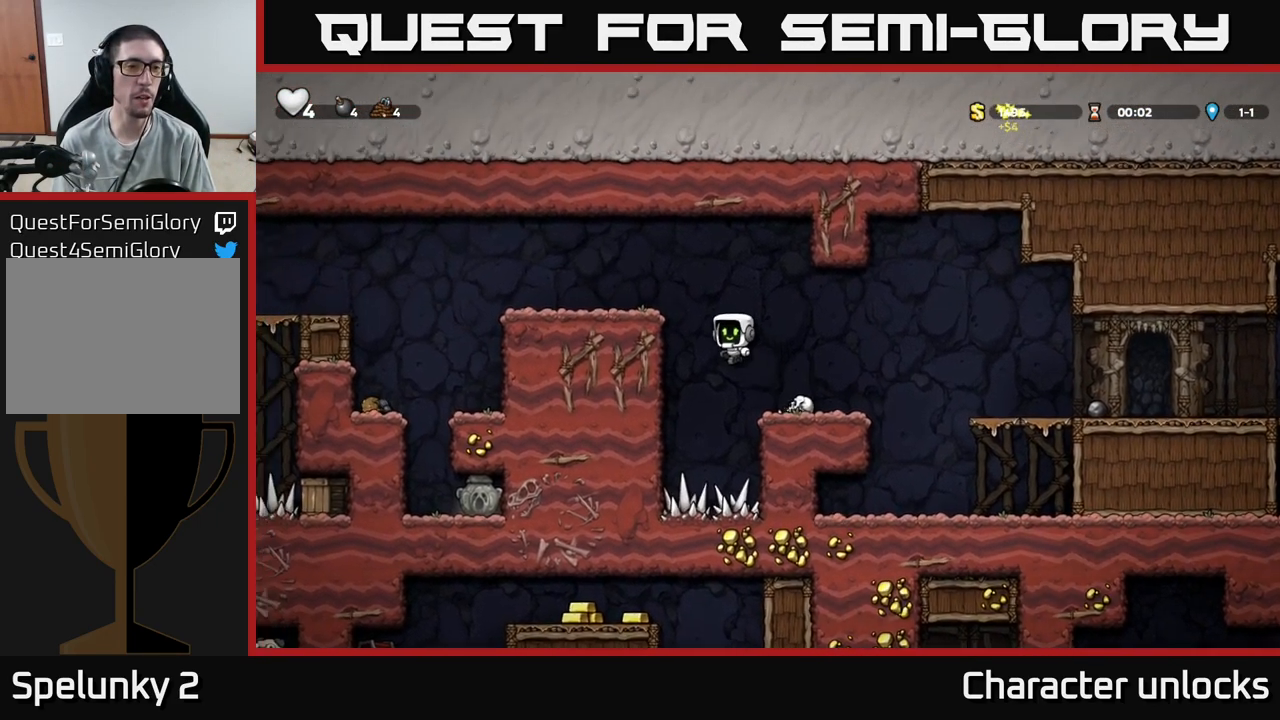
{"buttons": ["DPAD_LEFT"], "events": [[33, "A", "up"], [216, "A", "down"], [383, "A", "up"]]}
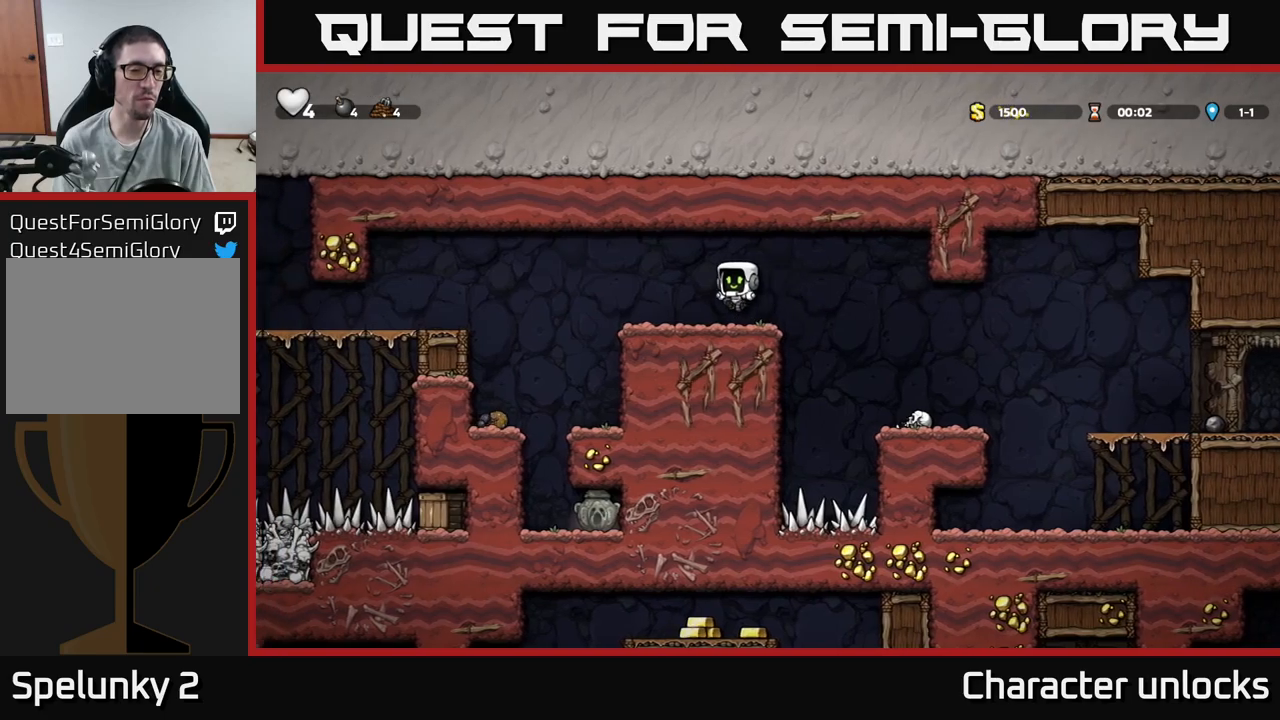
{"buttons": [], "events": [[467, "DPAD_LEFT", "up"]]}
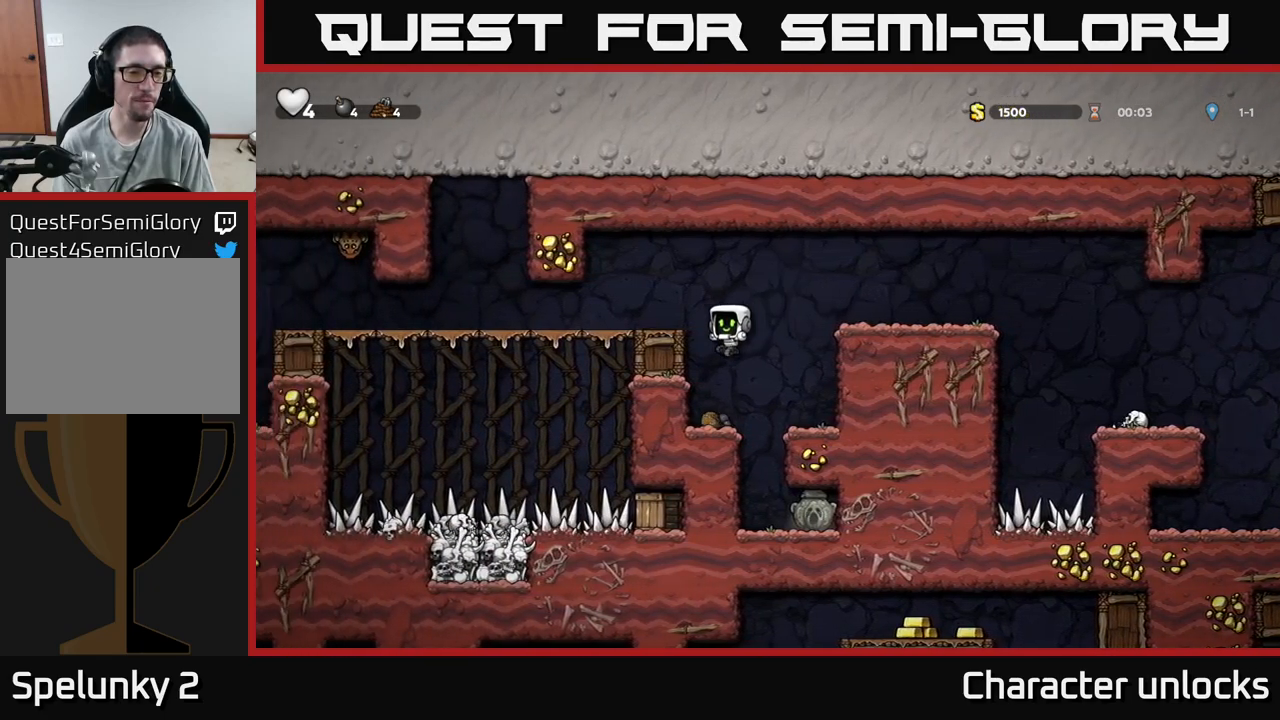
{"buttons": ["A", "DPAD_LEFT"], "events": [[383, "A", "down"], [500, "DPAD_LEFT", "down"]]}
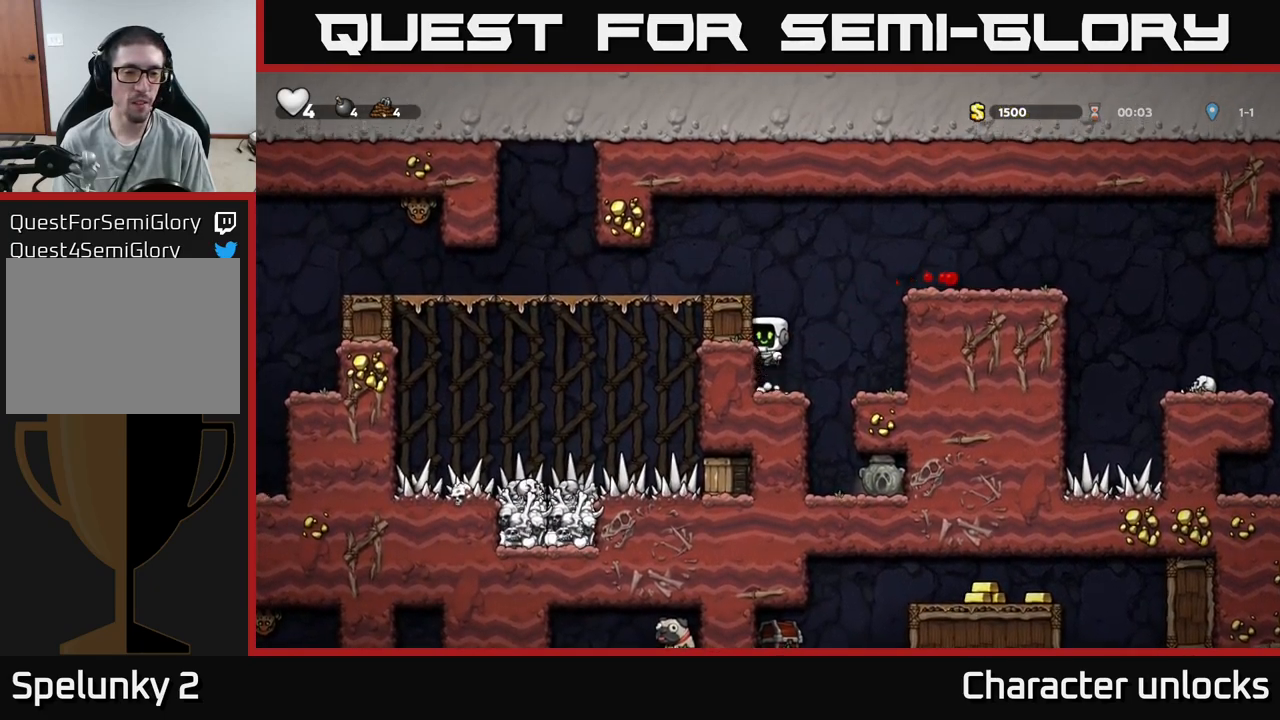
{"buttons": ["DPAD_LEFT"], "events": [[100, "A", "up"], [233, "A", "down"], [350, "A", "up"]]}
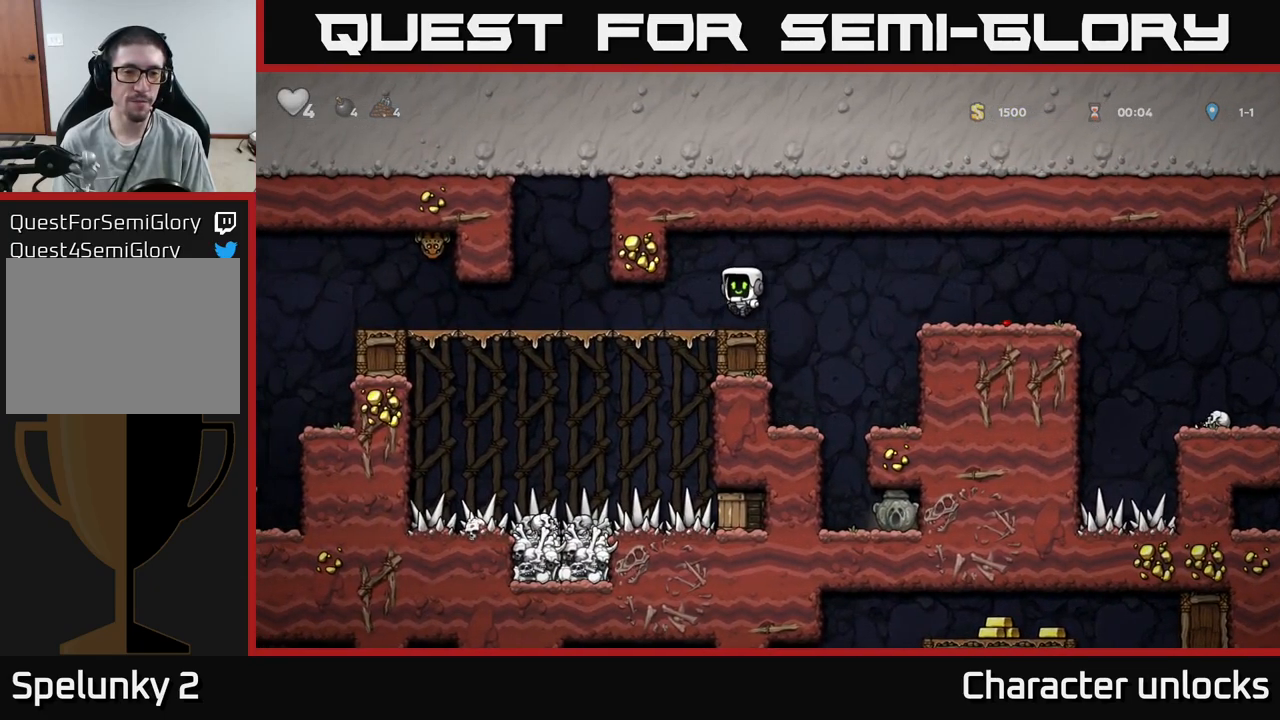
{"buttons": ["DPAD_LEFT"]}
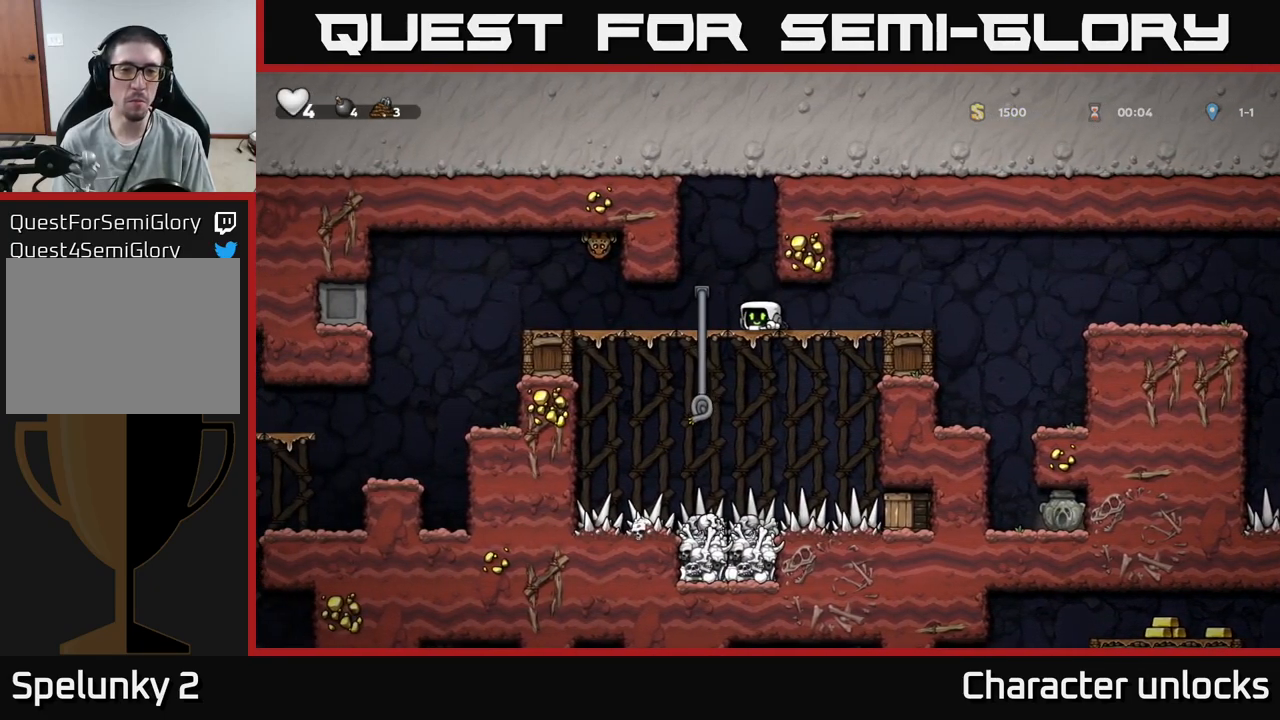
{"buttons": ["DPAD_DOWN"], "events": [[133, "DPAD_UP", "down"], [150, "DPAD_LEFT", "up"], [300, "DPAD_UP", "up"], [333, "DPAD_DOWN", "down"]]}
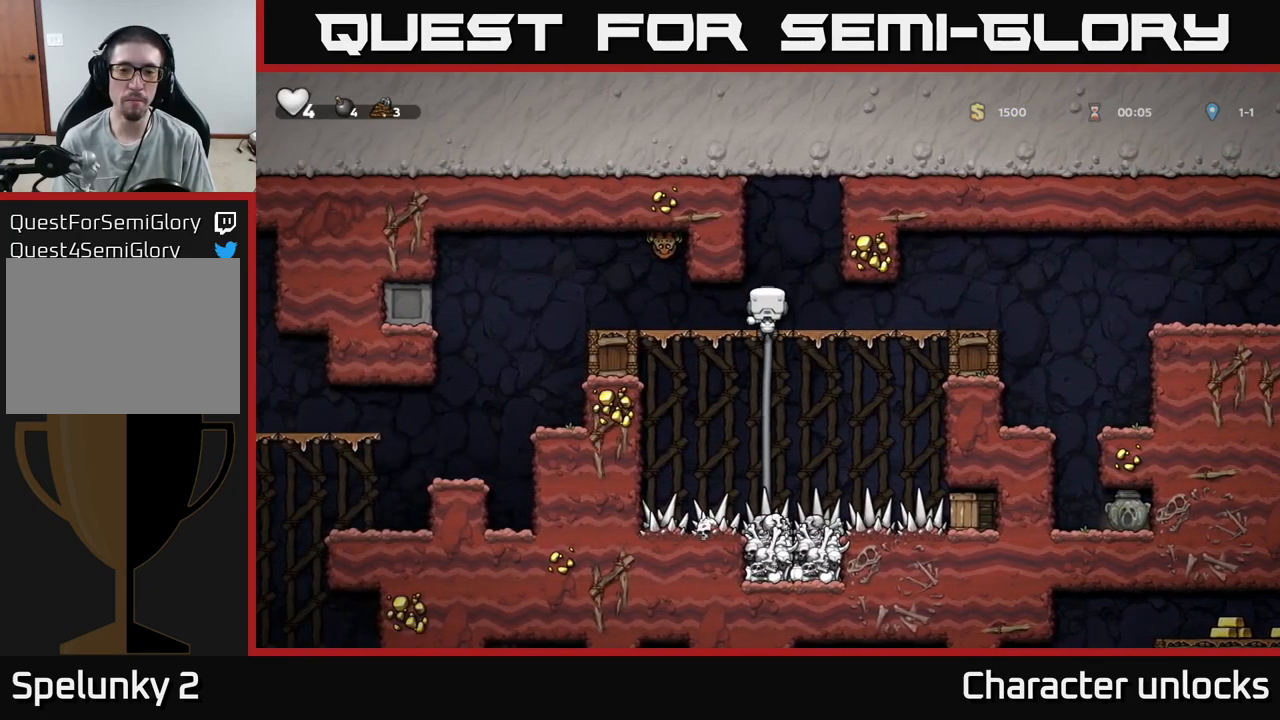
{"buttons": ["DPAD_DOWN"], "events": []}
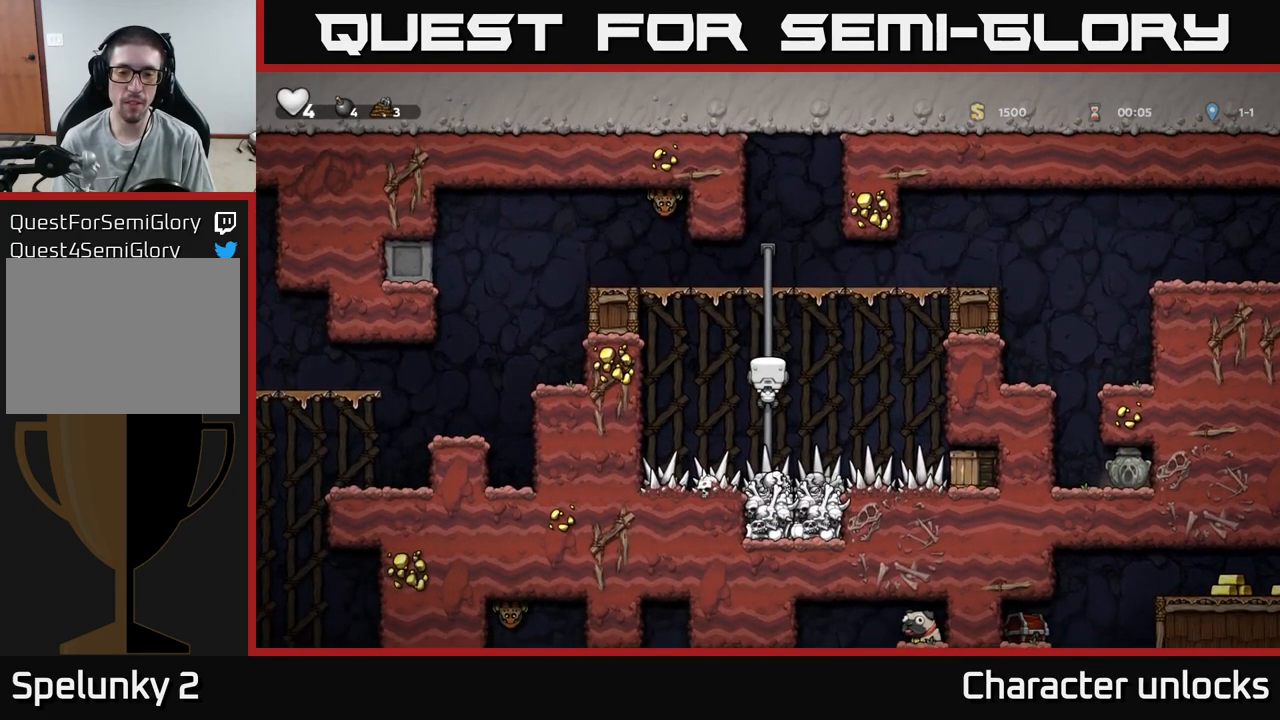
{"buttons": ["DPAD_DOWN"], "events": []}
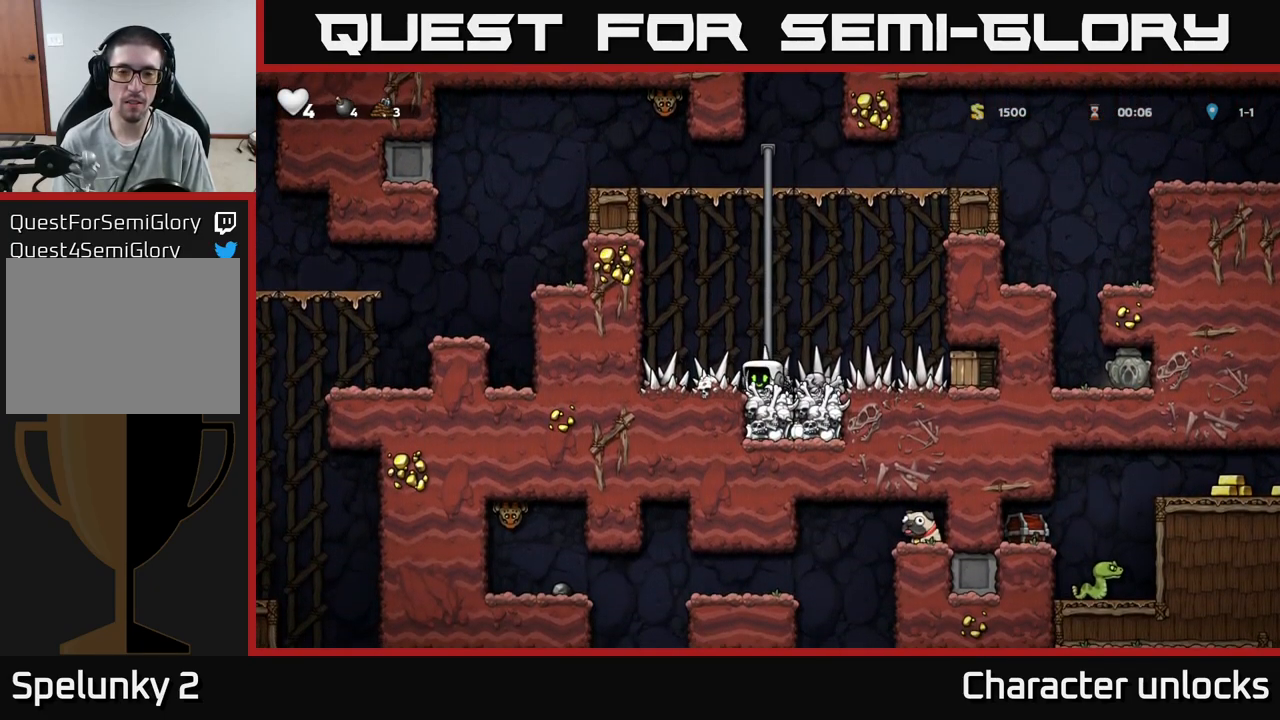
{"buttons": ["DPAD_RIGHT"], "events": [[33, "DPAD_DOWN", "up"], [83, "DPAD_RIGHT", "down"], [317, "X", "down"], [433, "X", "up"]]}
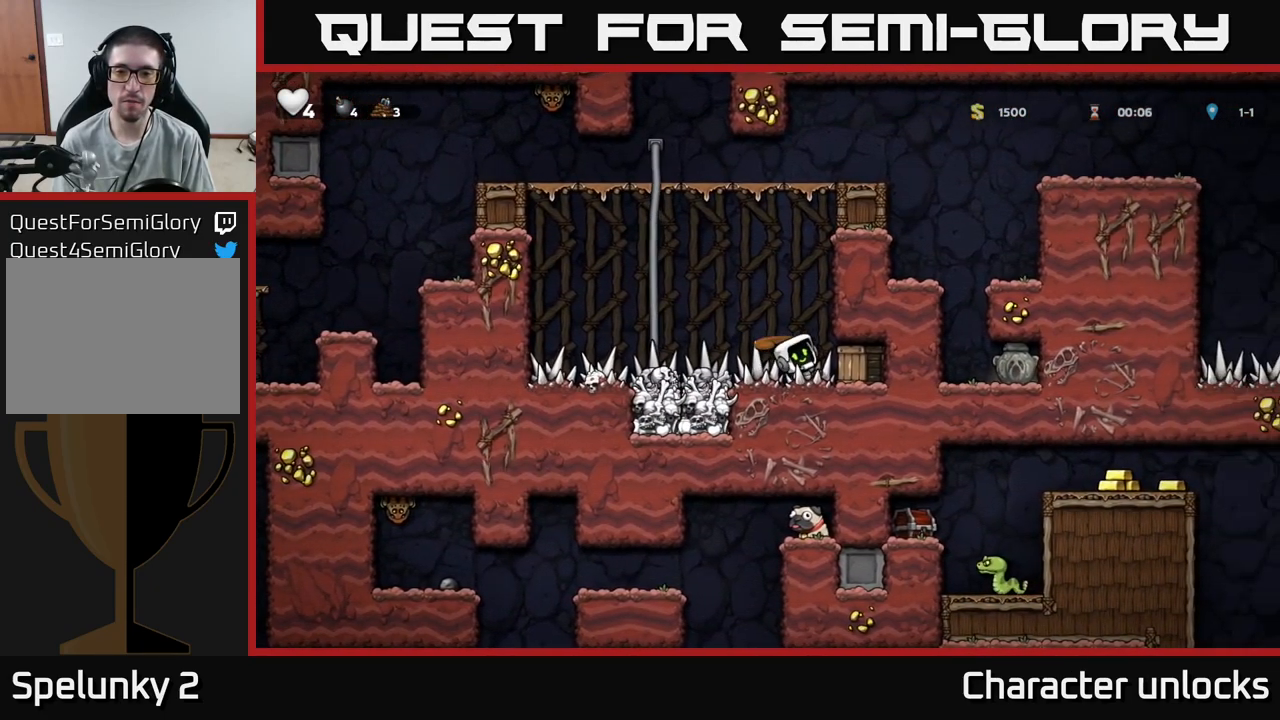
{"buttons": ["DPAD_LEFT"], "events": [[217, "DPAD_RIGHT", "up"], [417, "DPAD_LEFT", "down"]]}
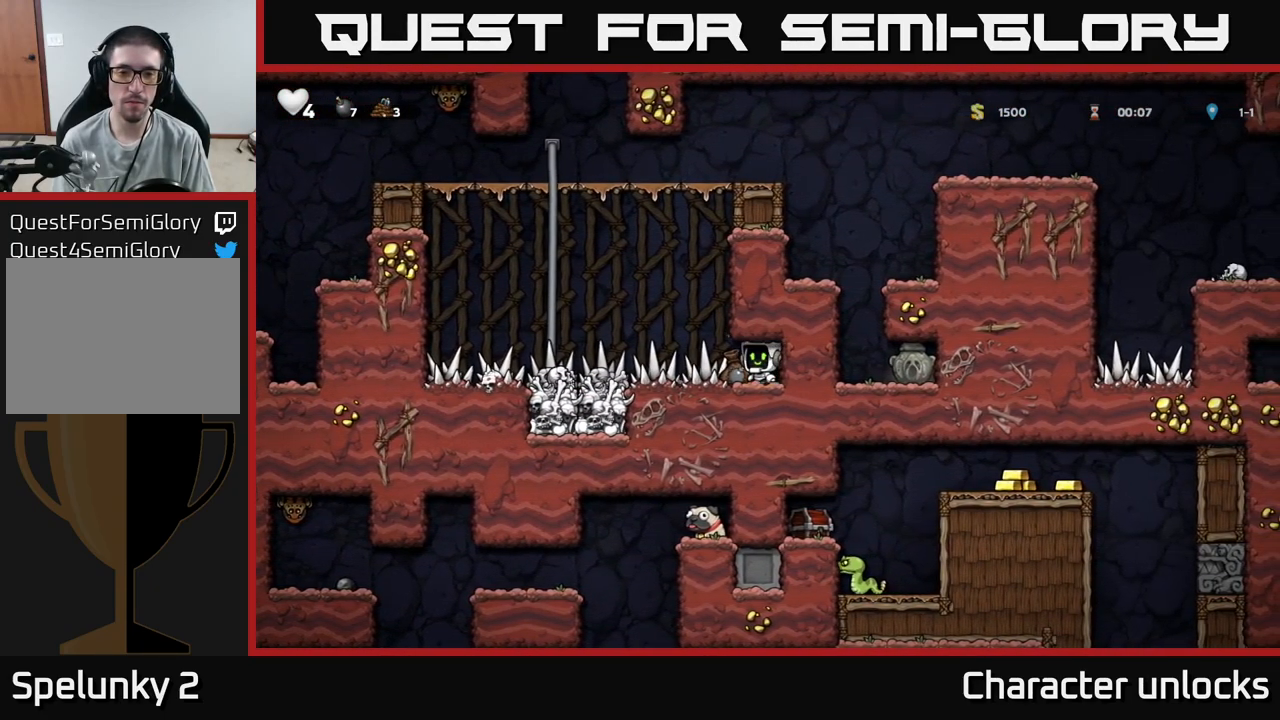
{"buttons": ["DPAD_UP"], "events": [[217, "A", "down"], [434, "DPAD_UP", "down"], [500, "A", "up"], [500, "DPAD_LEFT", "up"]]}
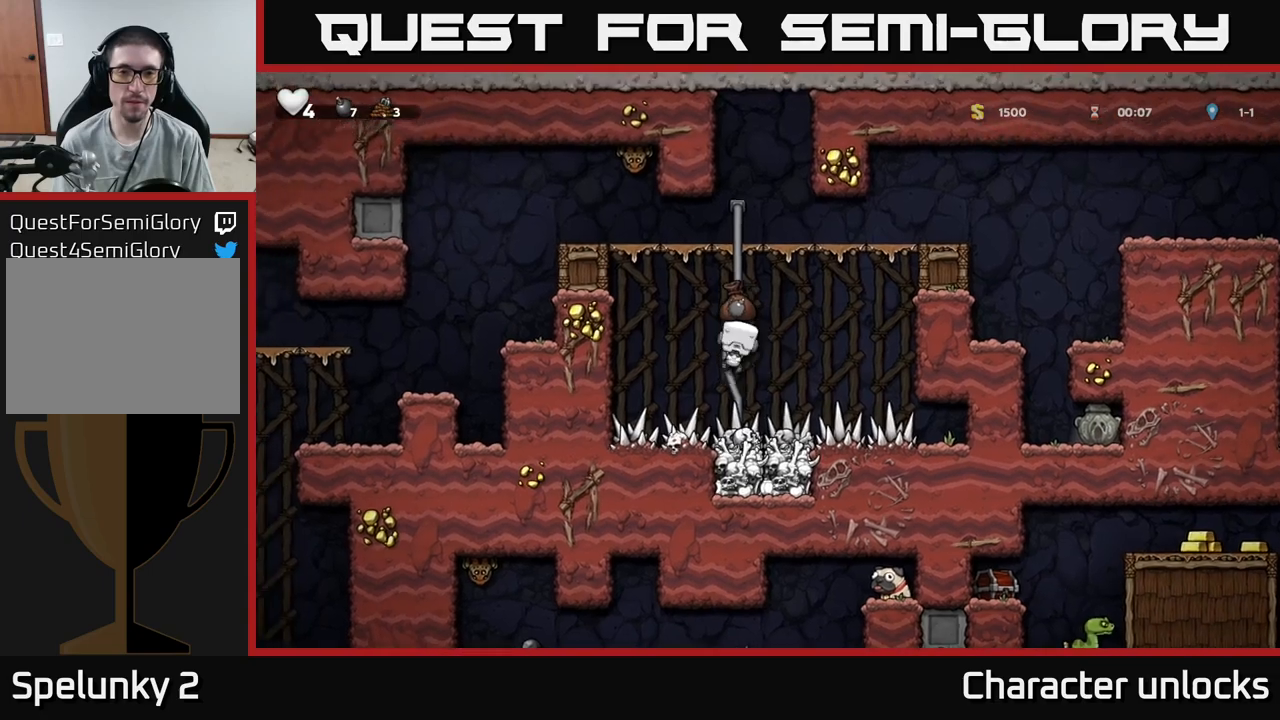
{"buttons": ["DPAD_RIGHT"], "events": [[267, "DPAD_RIGHT", "down"], [284, "A", "down"], [284, "DPAD_UP", "up"], [467, "A", "up"]]}
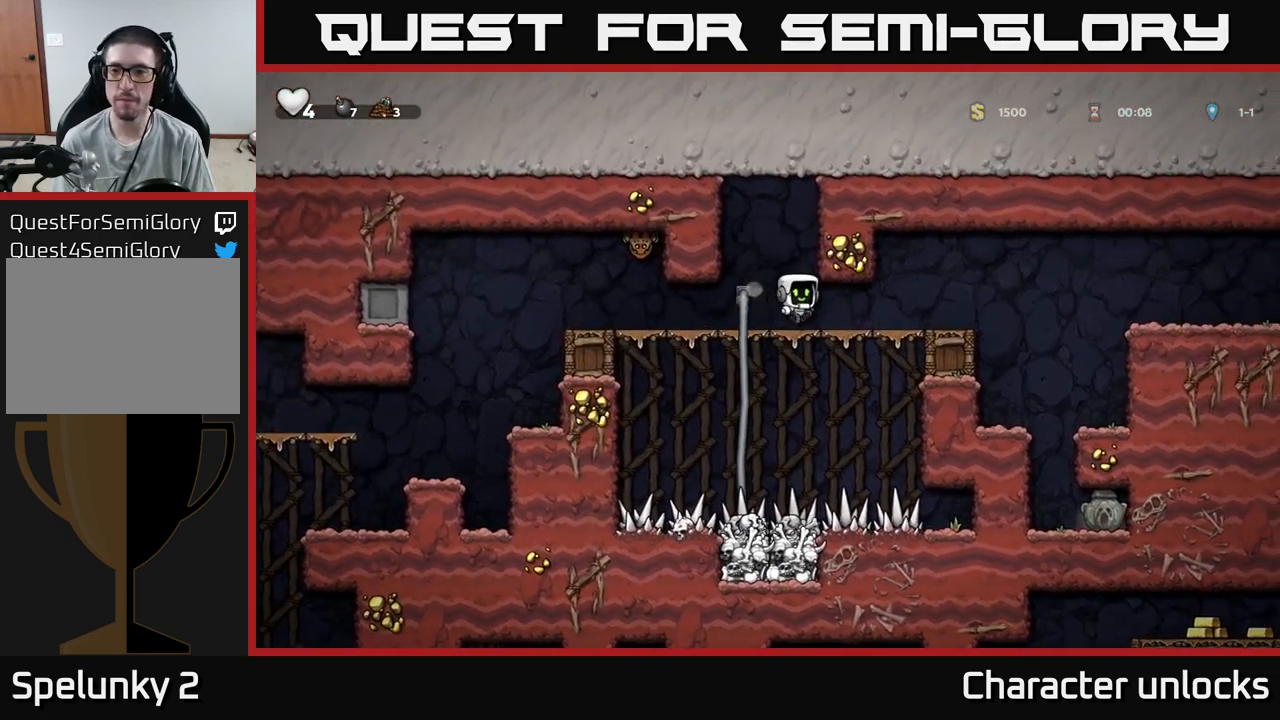
{"buttons": [], "events": [[400, "DPAD_RIGHT", "up"]]}
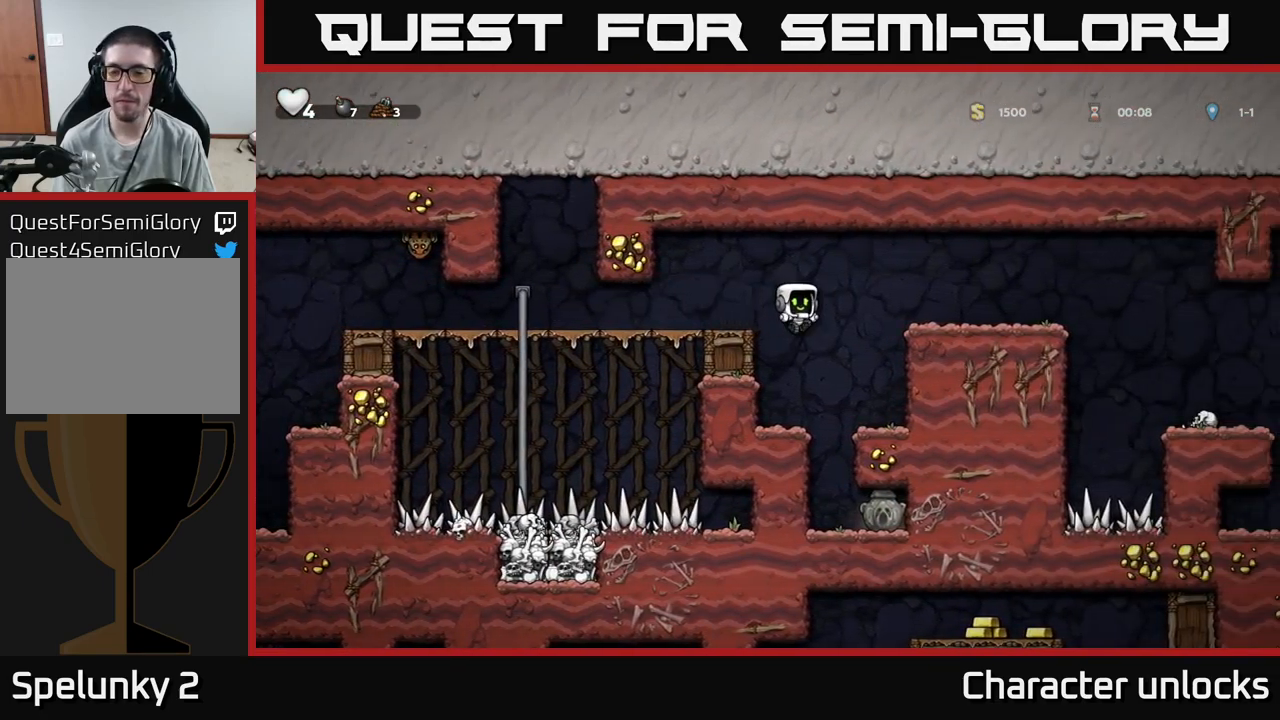
{"buttons": [], "events": [[384, "DPAD_RIGHT", "down"], [417, "DPAD_RIGHT", "up"]]}
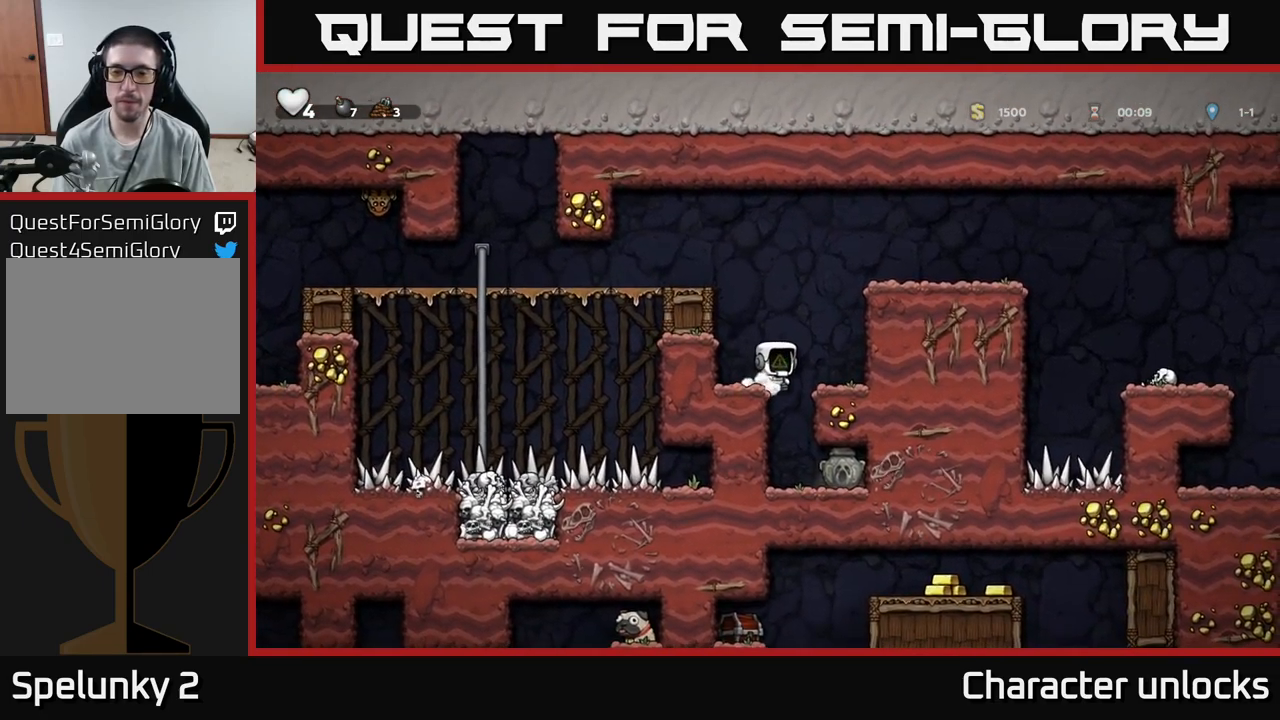
{"buttons": [], "events": [[284, "DPAD_RIGHT", "down"], [334, "DPAD_RIGHT", "up"]]}
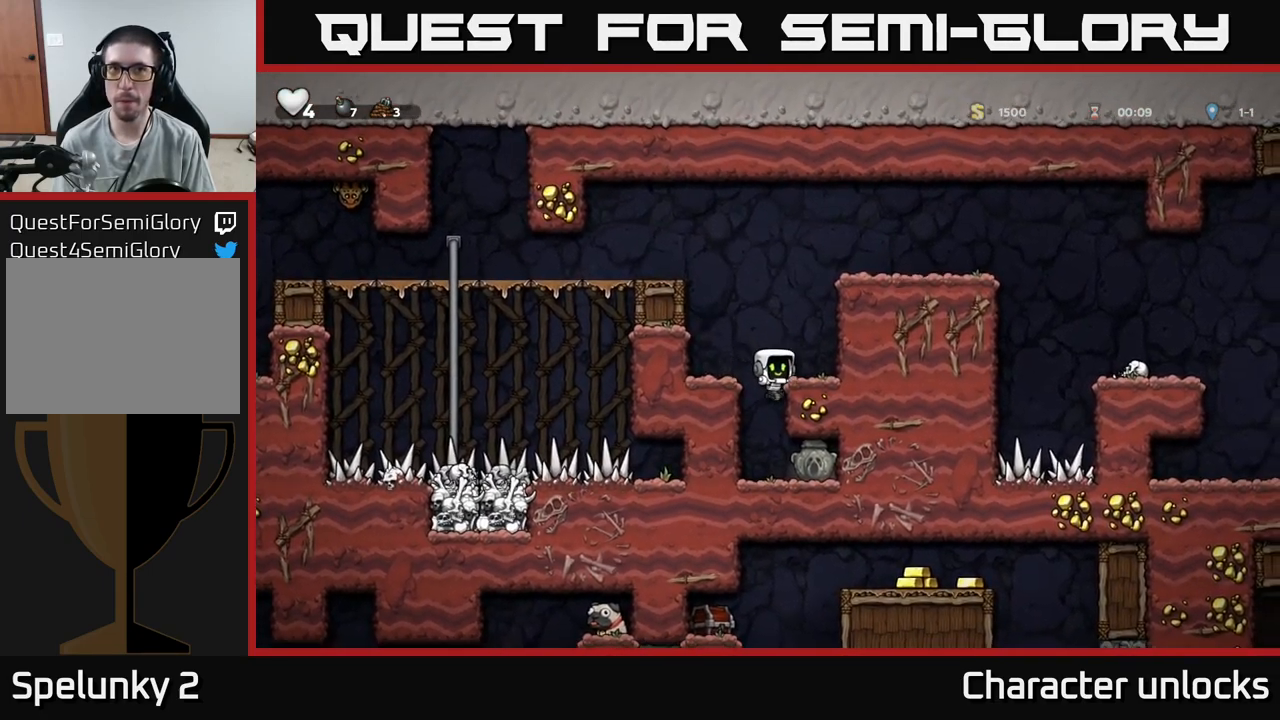
{"buttons": ["DPAD_DOWN"], "events": [[217, "DPAD_RIGHT", "down"], [400, "DPAD_DOWN", "down"], [417, "DPAD_RIGHT", "up"]]}
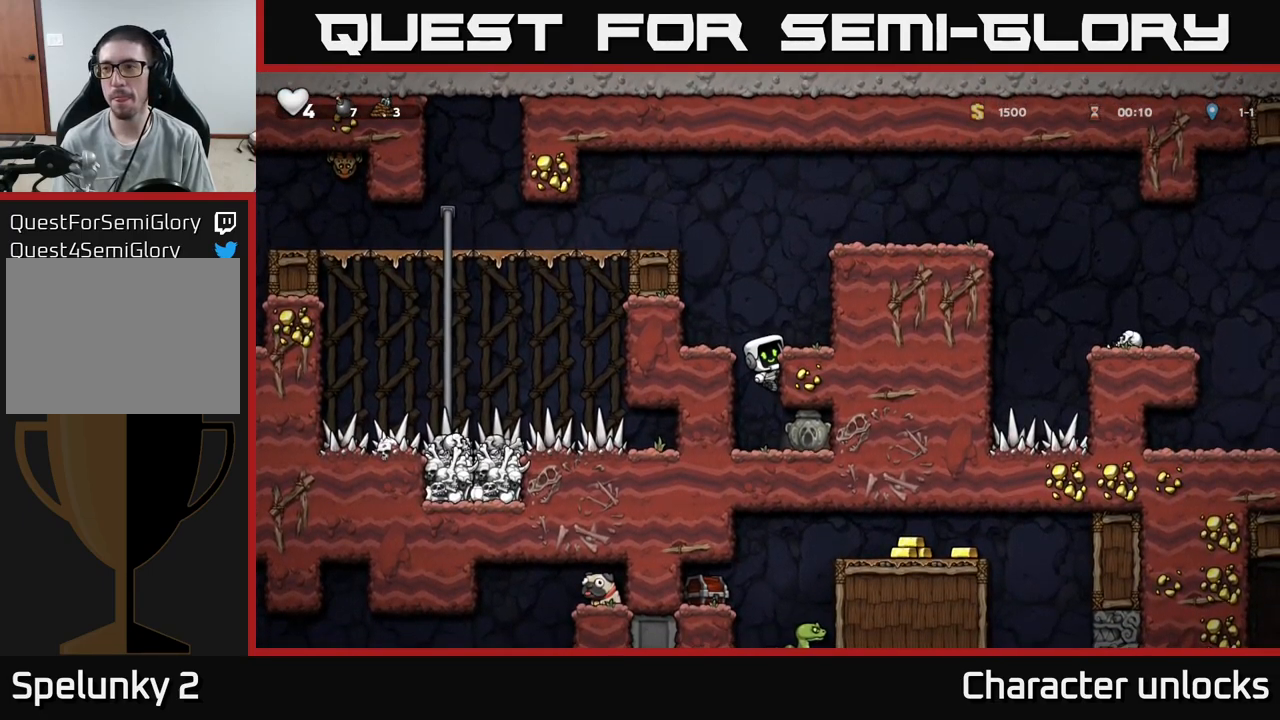
{"buttons": ["X", "DPAD_DOWN"], "events": [[17, "A", "down"], [150, "A", "up"], [167, "DPAD_DOWN", "up"], [217, "DPAD_RIGHT", "down"], [400, "DPAD_DOWN", "down"], [450, "DPAD_RIGHT", "up"], [500, "X", "down"]]}
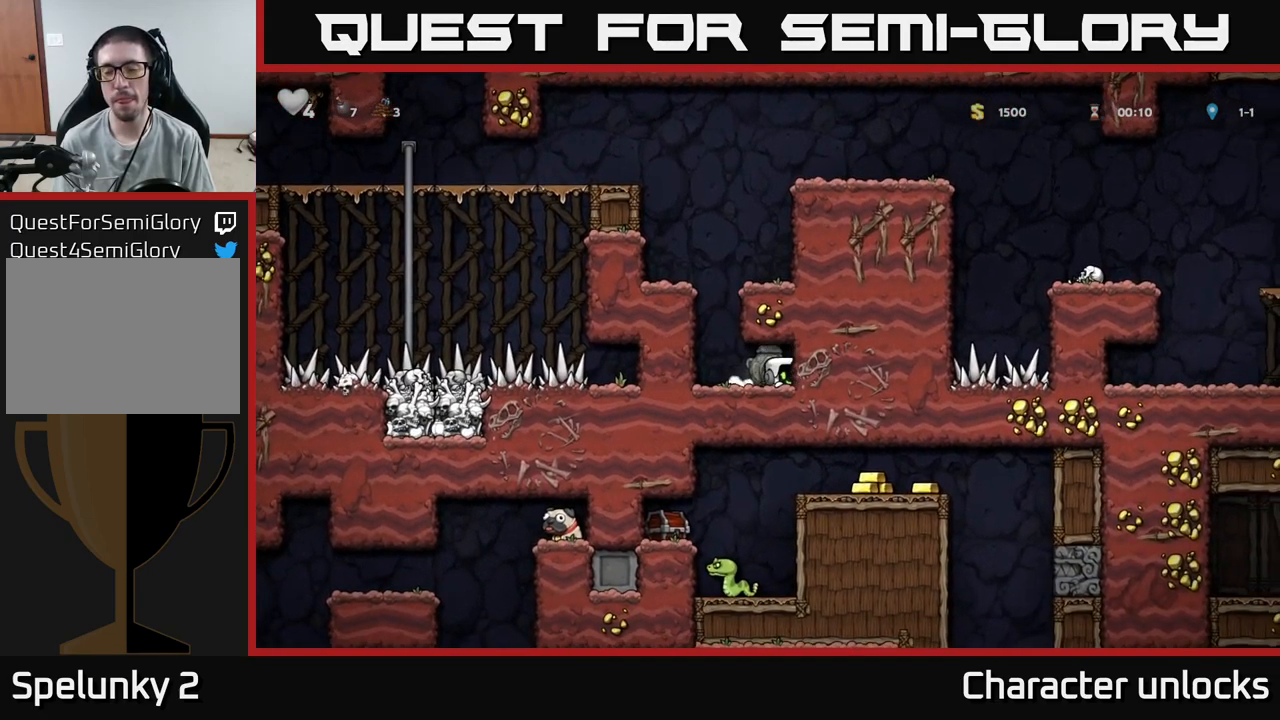
{"buttons": ["DPAD_LEFT"], "events": [[67, "DPAD_LEFT", "down"], [84, "DPAD_DOWN", "up"], [117, "X", "up"], [284, "A", "down"], [417, "A", "up"]]}
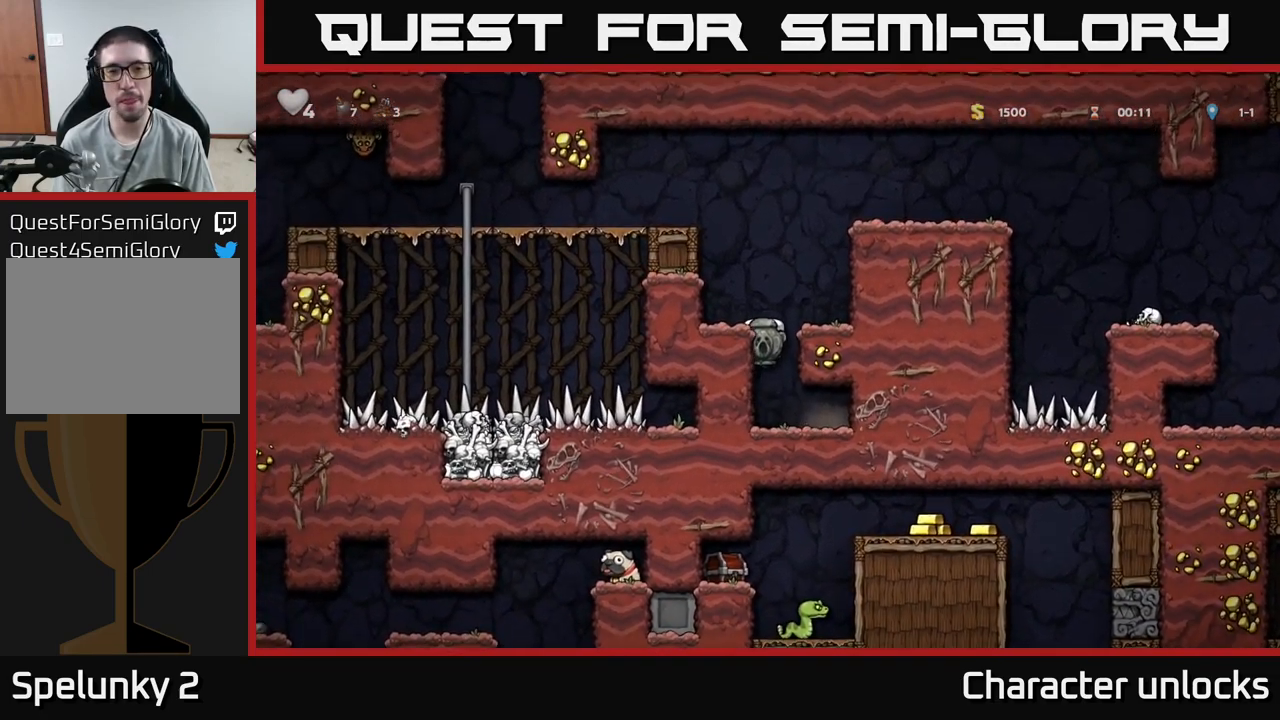
{"buttons": ["A", "DPAD_LEFT"], "events": [[50, "A", "down"], [184, "A", "up"], [384, "A", "down"]]}
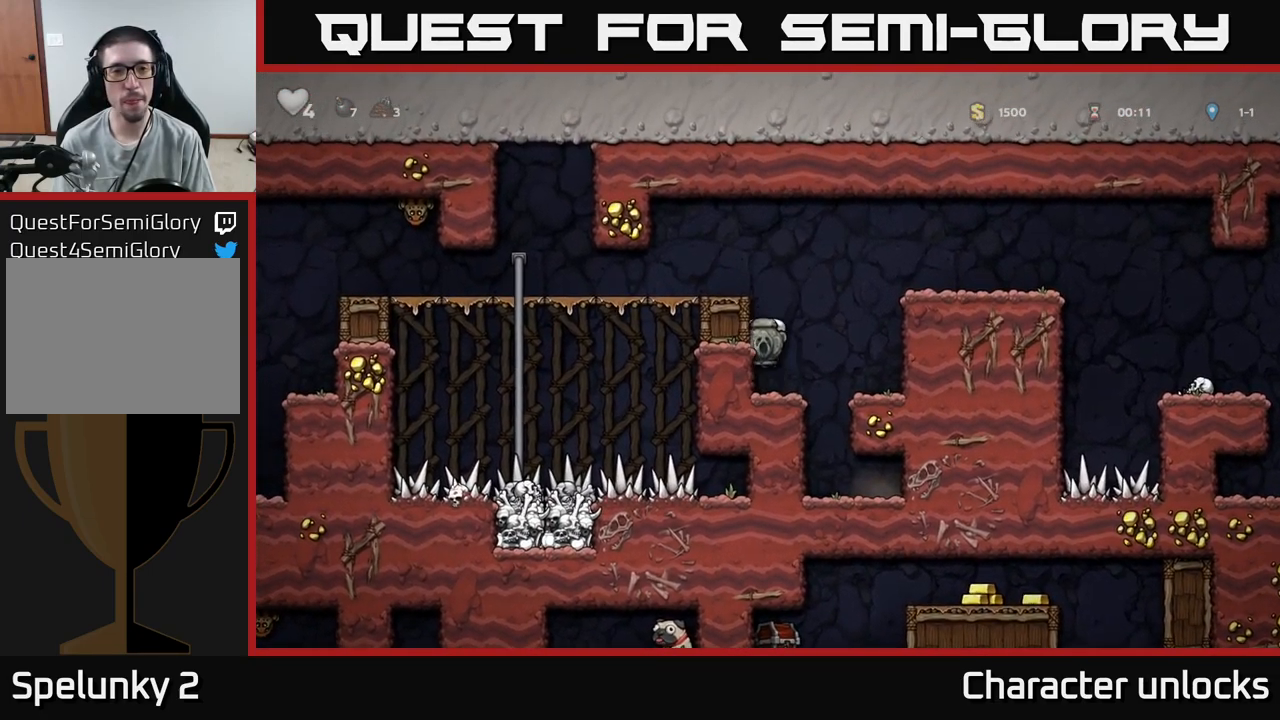
{"buttons": ["DPAD_LEFT"], "events": [[84, "A", "up"], [200, "A", "down"], [317, "A", "up"]]}